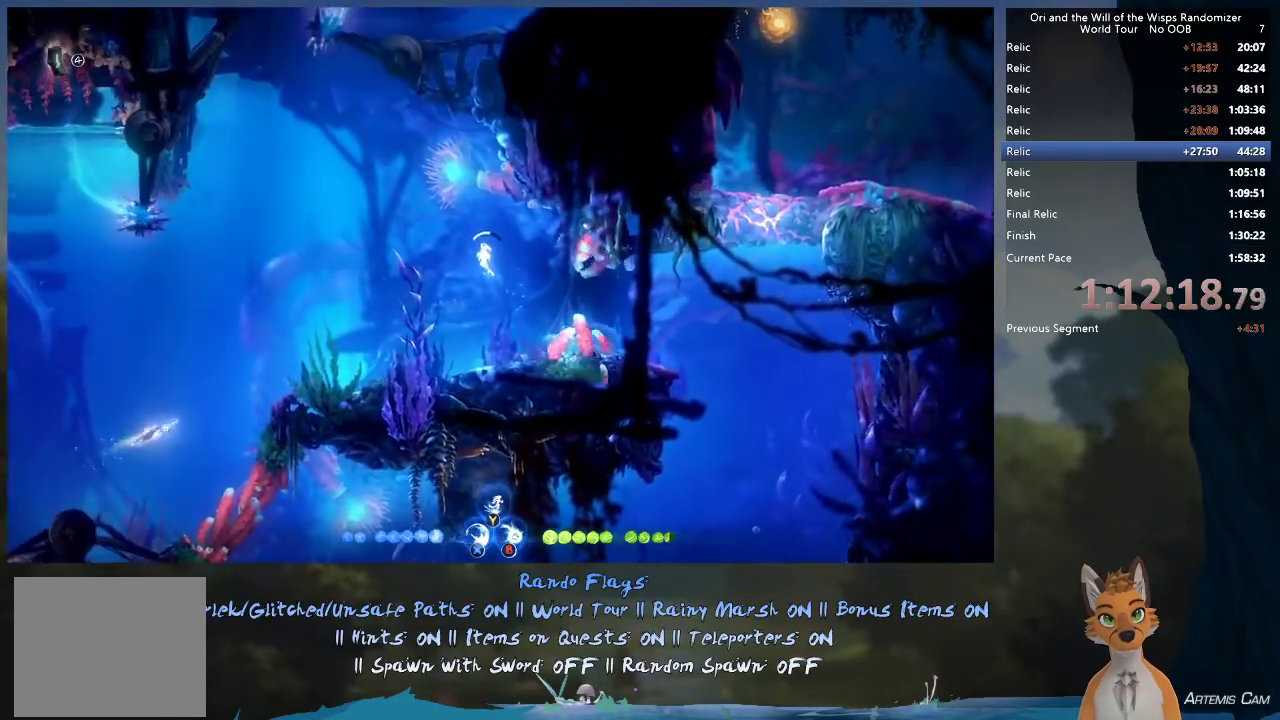
Gameplay with a controller (Xbox layout); each line is a JSON object with the inputs held at the frame after it (dt_ms = milliseconds from this image to that frame). "events" lists button and stick changes between this image and that frame as [ms after this image, input, new state], when the widget could be followed in between. This overlay highlights the sticks when they move; stick clicks (L3 R3) are not distinguishable. Not read: L3 R3.
{"dt_ms": 400, "buttons": [], "left_stick": "up-right", "right_stick": "center"}
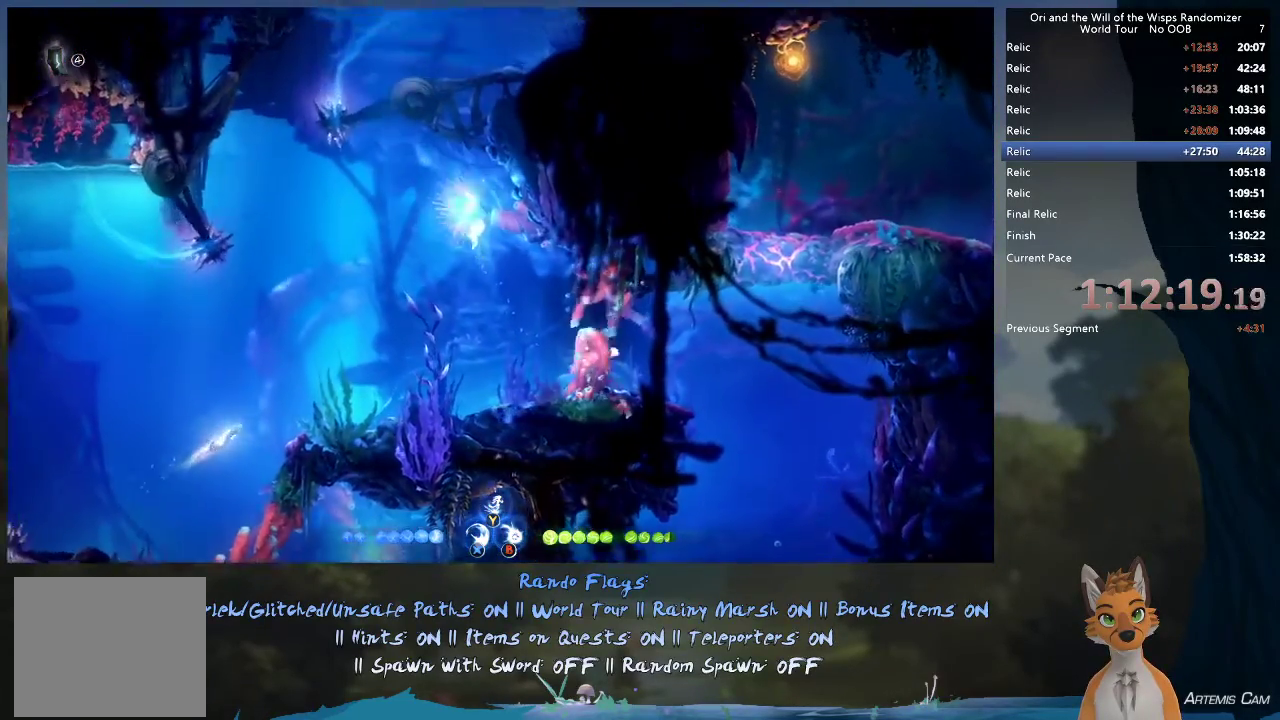
{"dt_ms": 800, "buttons": [], "left_stick": "down-right", "right_stick": "center", "events": [[83, "left_stick", "down"], [767, "left_stick", "down-right"]]}
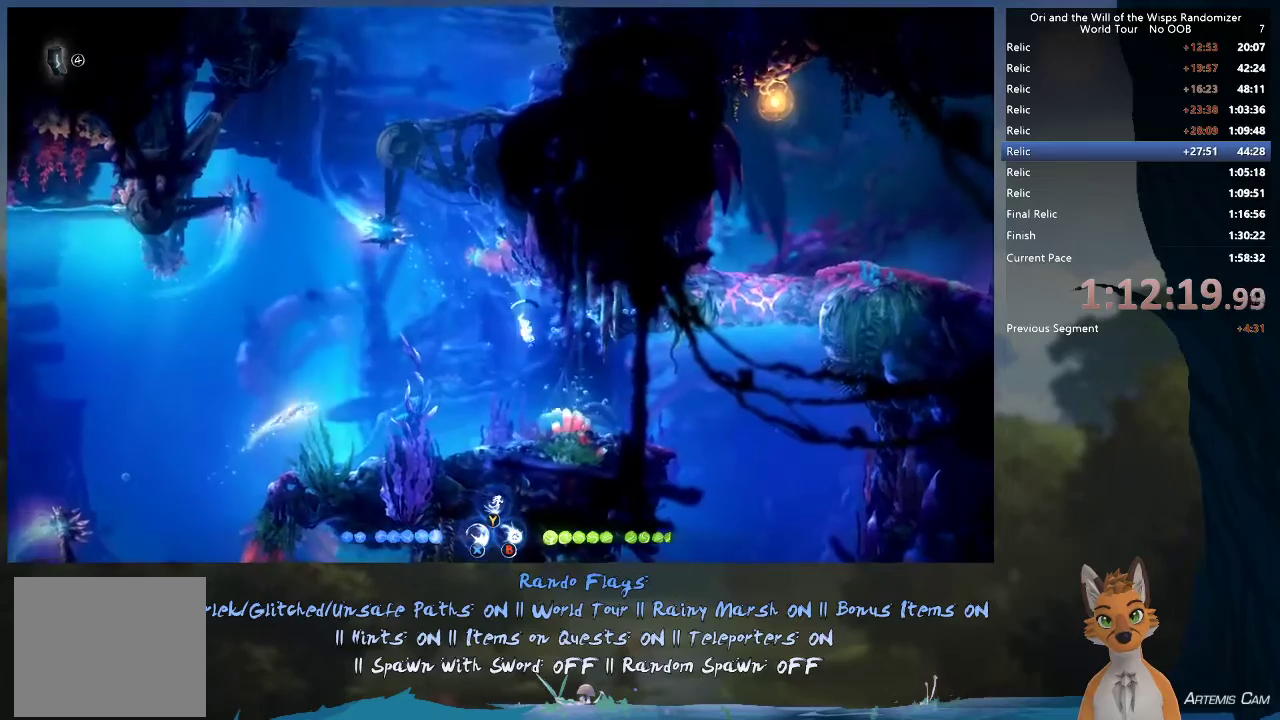
{"dt_ms": 300, "buttons": [], "left_stick": "right", "right_stick": "center", "events": [[200, "left_stick", "right"]]}
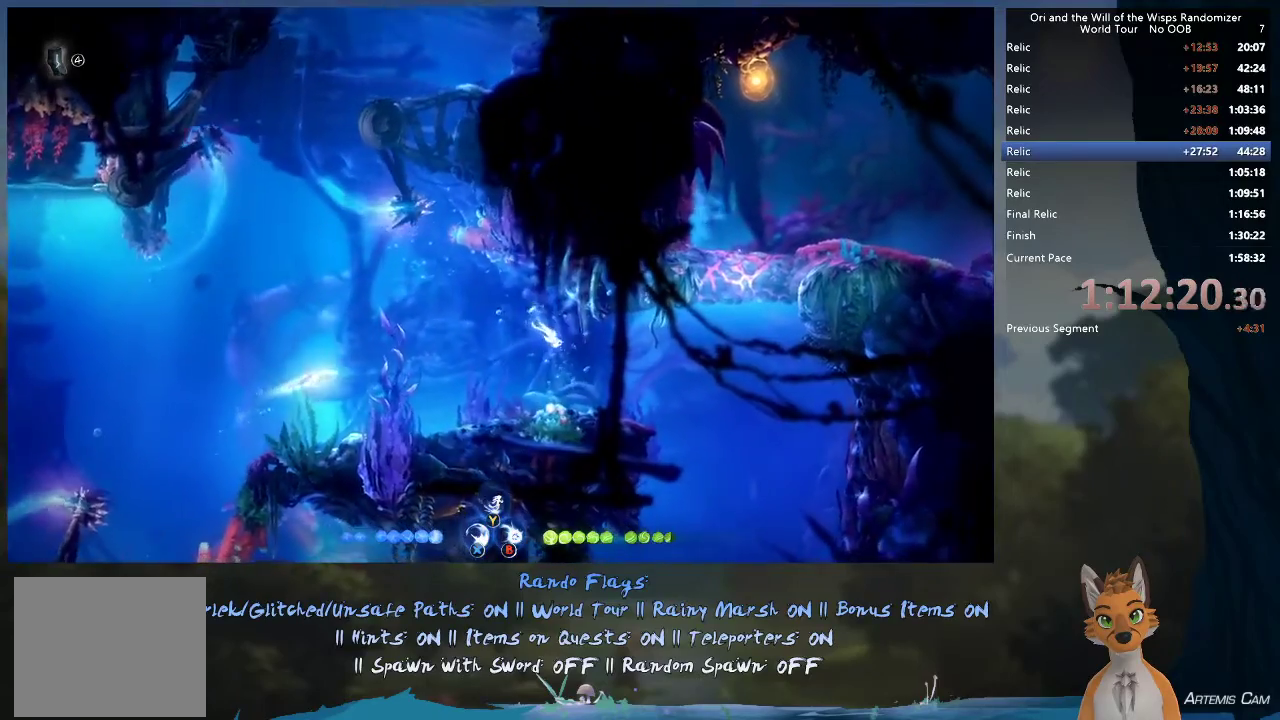
{"dt_ms": 600, "buttons": [], "left_stick": "right", "right_stick": "center", "events": []}
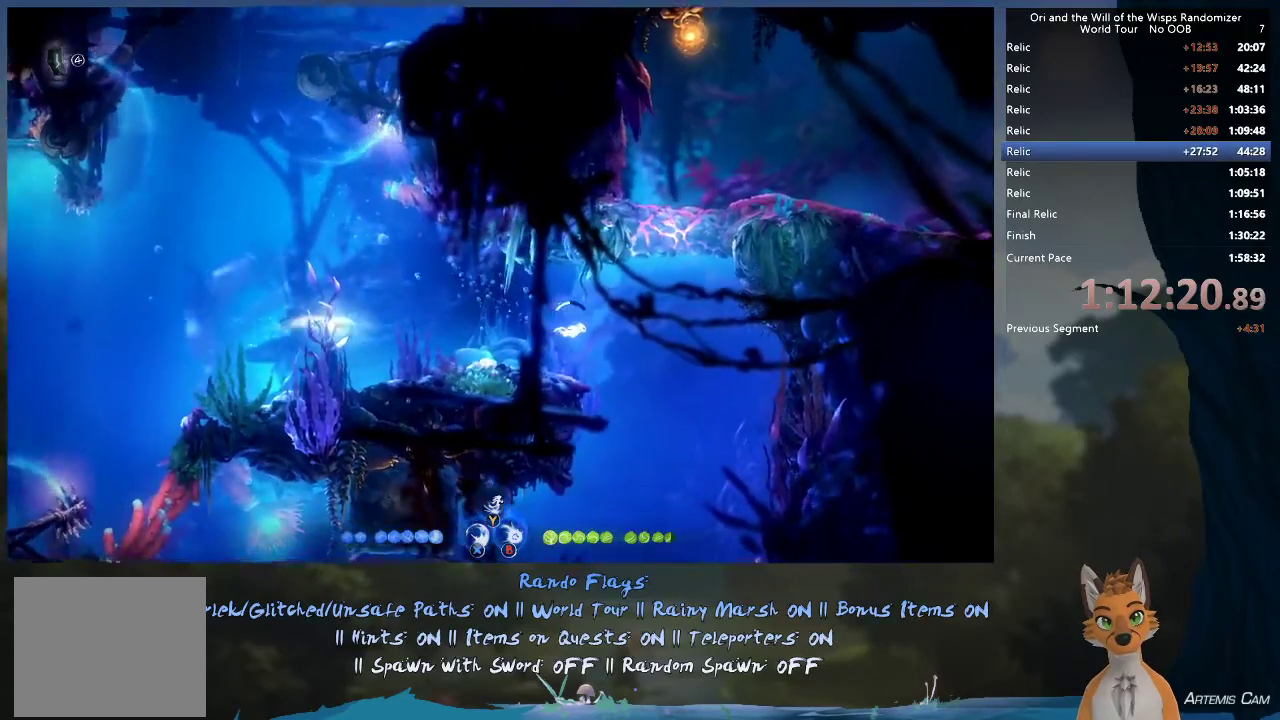
{"dt_ms": 400, "buttons": [], "left_stick": "right", "right_stick": "center", "events": []}
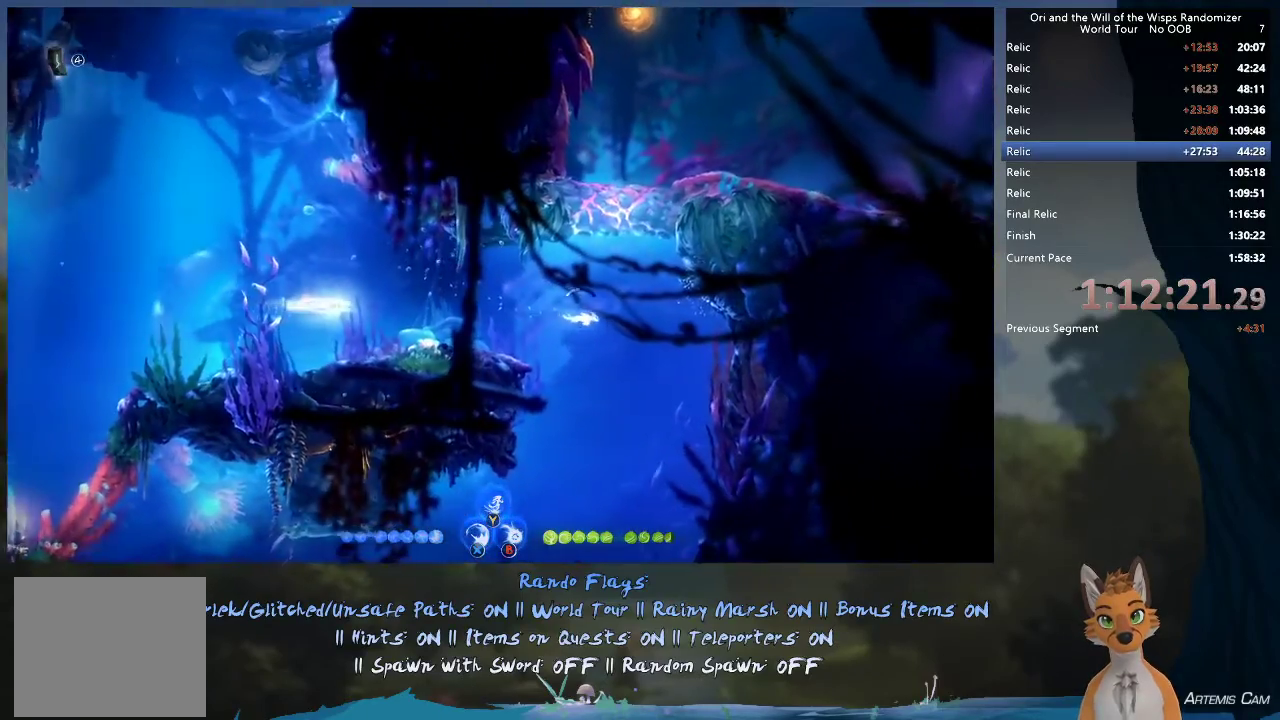
{"dt_ms": 500, "buttons": [], "left_stick": "center", "right_stick": "center", "events": [[83, "left_stick", "center"]]}
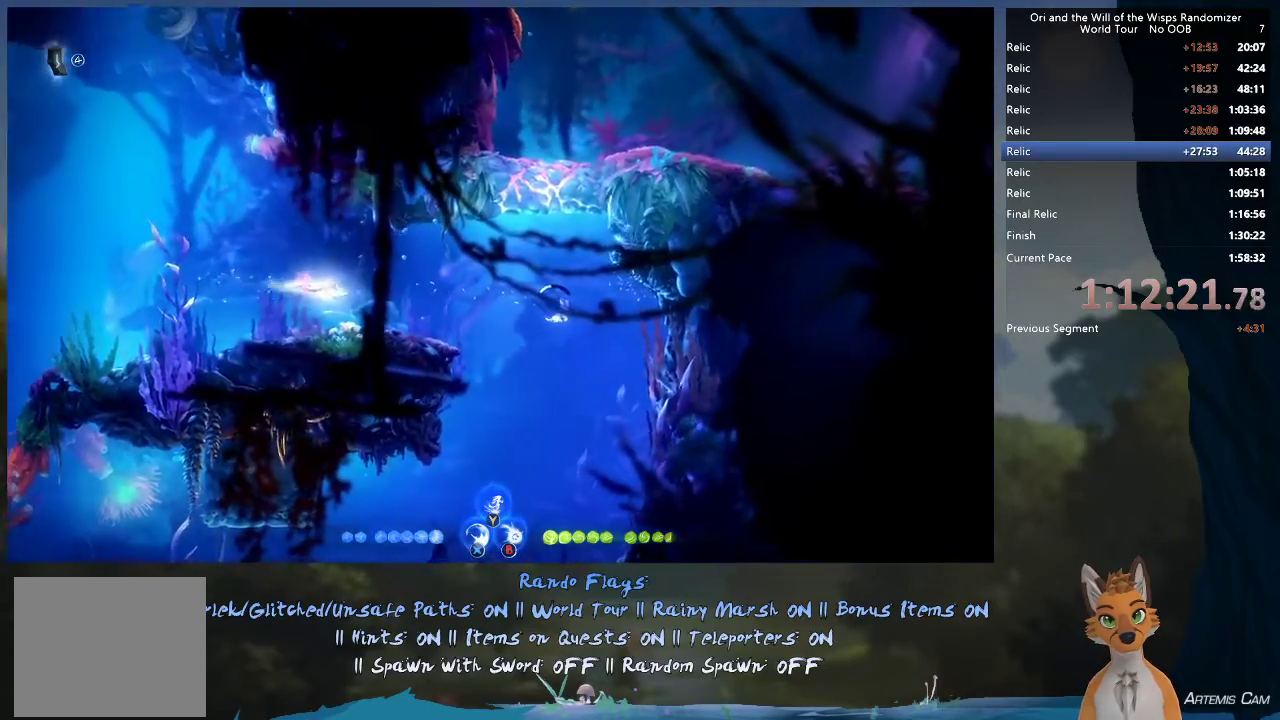
{"dt_ms": 300, "buttons": [], "left_stick": "center", "right_stick": "center", "events": [[117, "left_stick", "up-left"], [267, "left_stick", "center"]]}
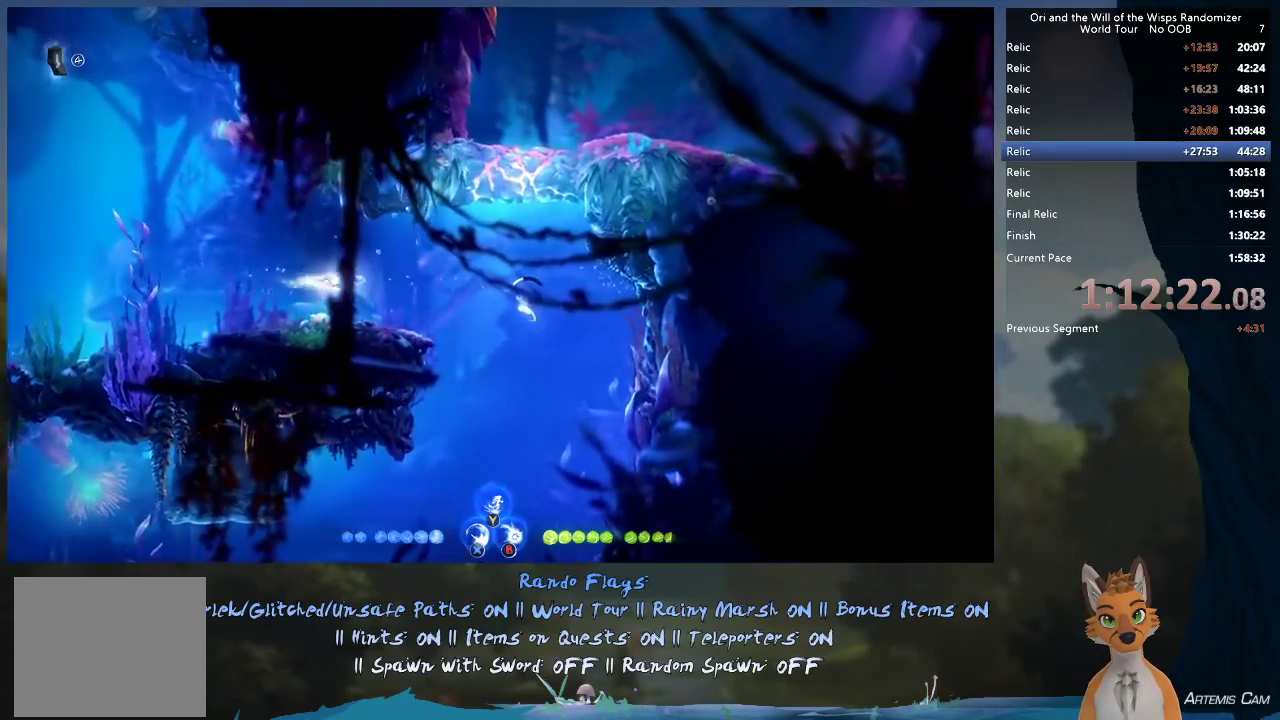
{"dt_ms": 700, "buttons": [], "left_stick": "down-left", "right_stick": "center", "events": [[450, "left_stick", "up-left"], [633, "left_stick", "down-left"]]}
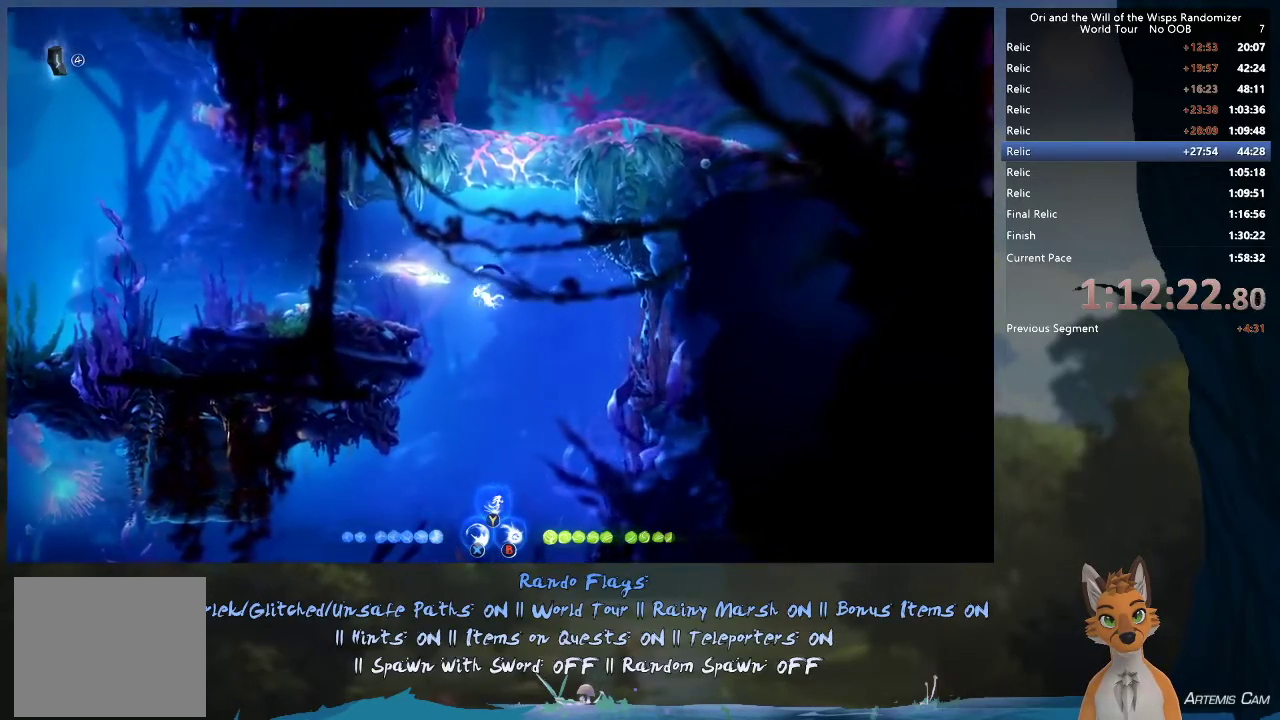
{"dt_ms": 500, "buttons": [], "left_stick": "center", "right_stick": "center", "events": [[17, "L1", "down"], [433, "L1", "up"], [483, "left_stick", "center"]]}
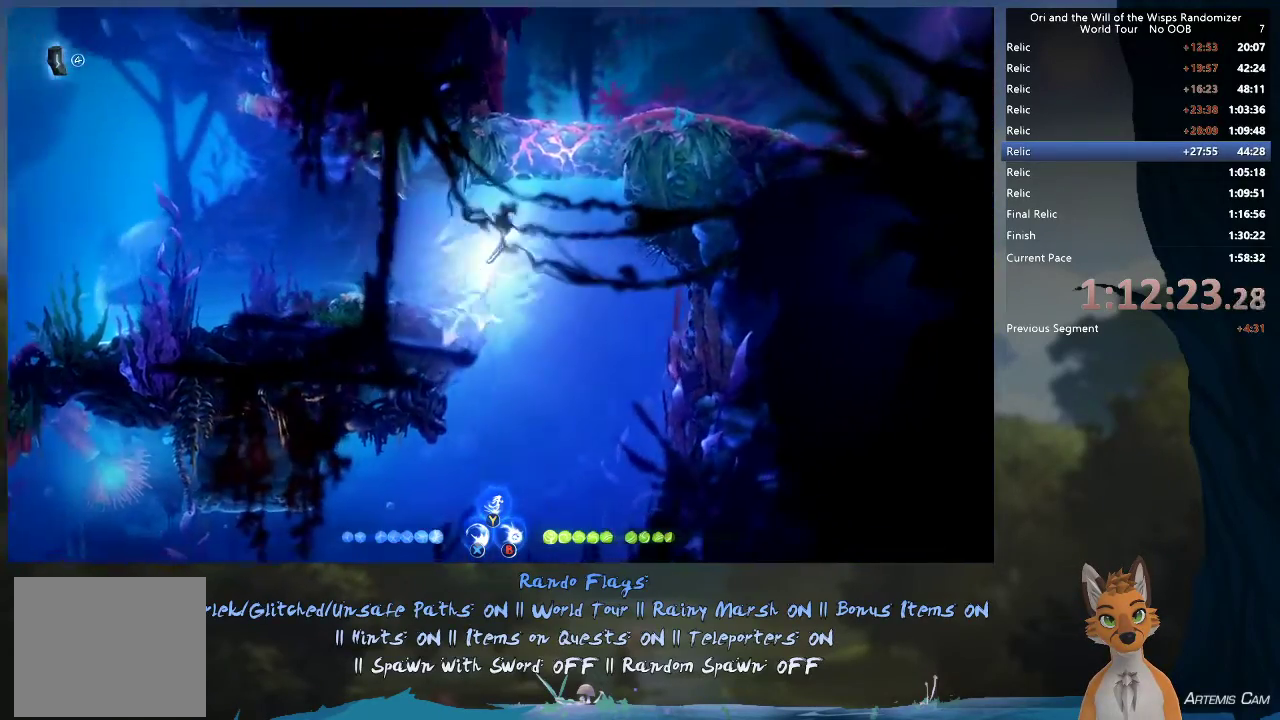
{"dt_ms": 500, "buttons": [], "left_stick": "up", "right_stick": "center", "events": [[117, "left_stick", "right"], [267, "left_stick", "up-right"], [433, "left_stick", "up"]]}
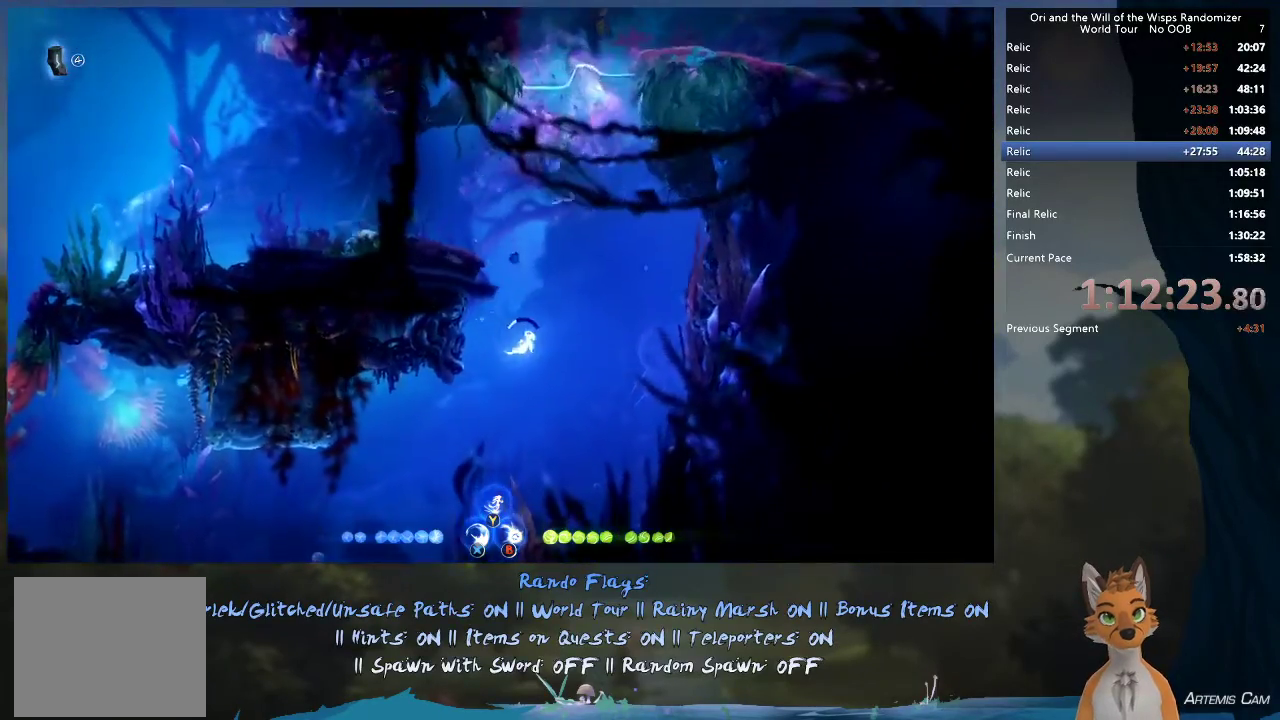
{"dt_ms": 500, "buttons": ["R1"], "left_stick": "up", "right_stick": "center", "events": [[267, "R1", "down"]]}
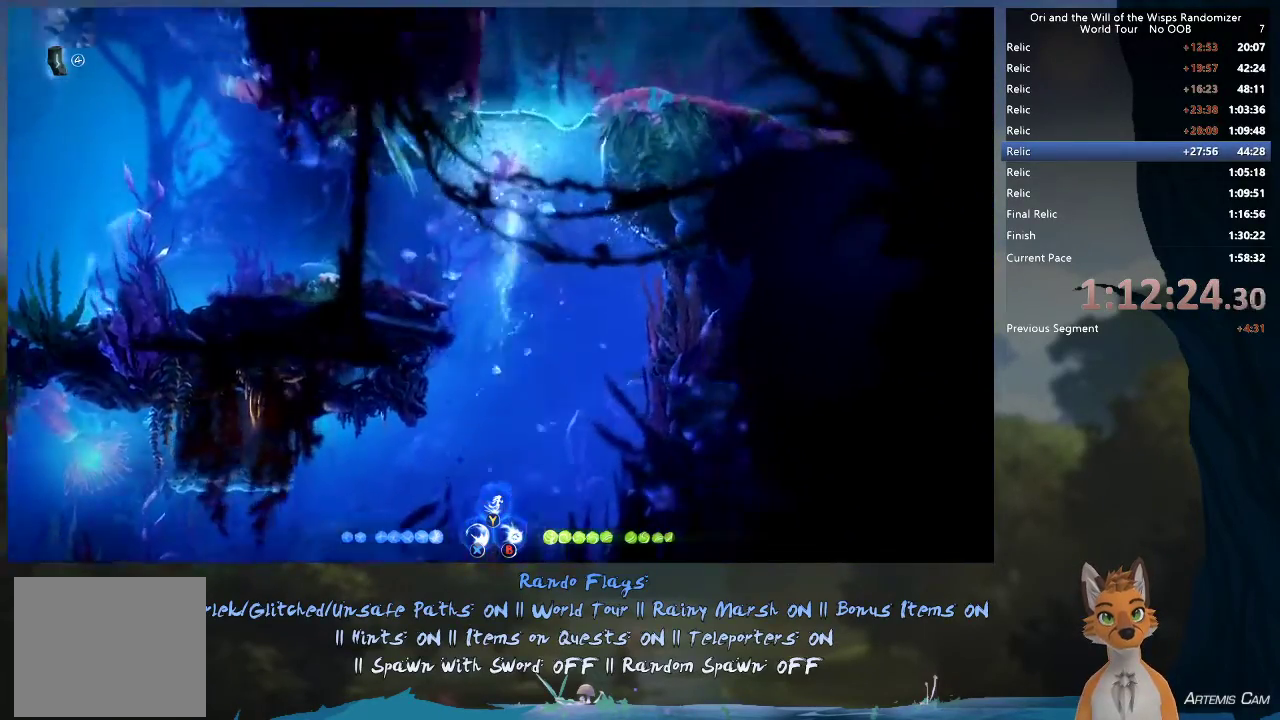
{"dt_ms": 300, "buttons": [], "left_stick": "up", "right_stick": "center", "events": [[267, "R1", "up"]]}
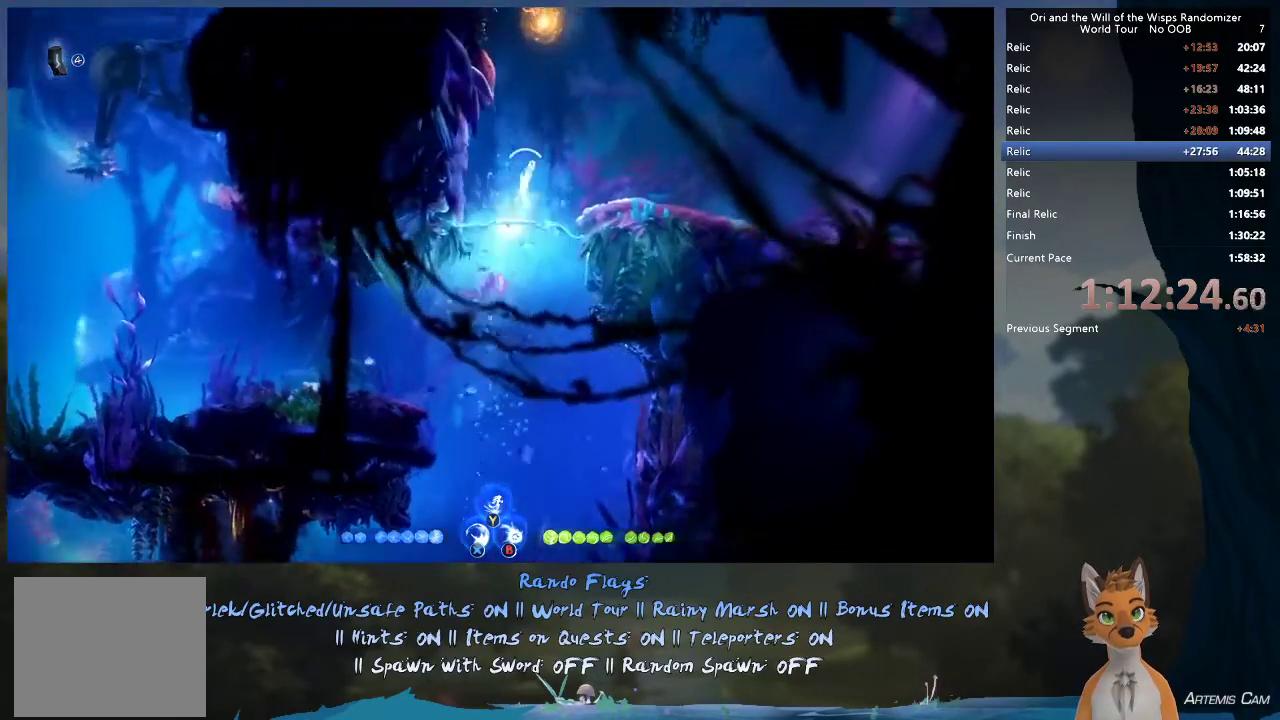
{"dt_ms": 600, "buttons": [], "left_stick": "up-right", "right_stick": "center", "events": [[500, "left_stick", "up-right"]]}
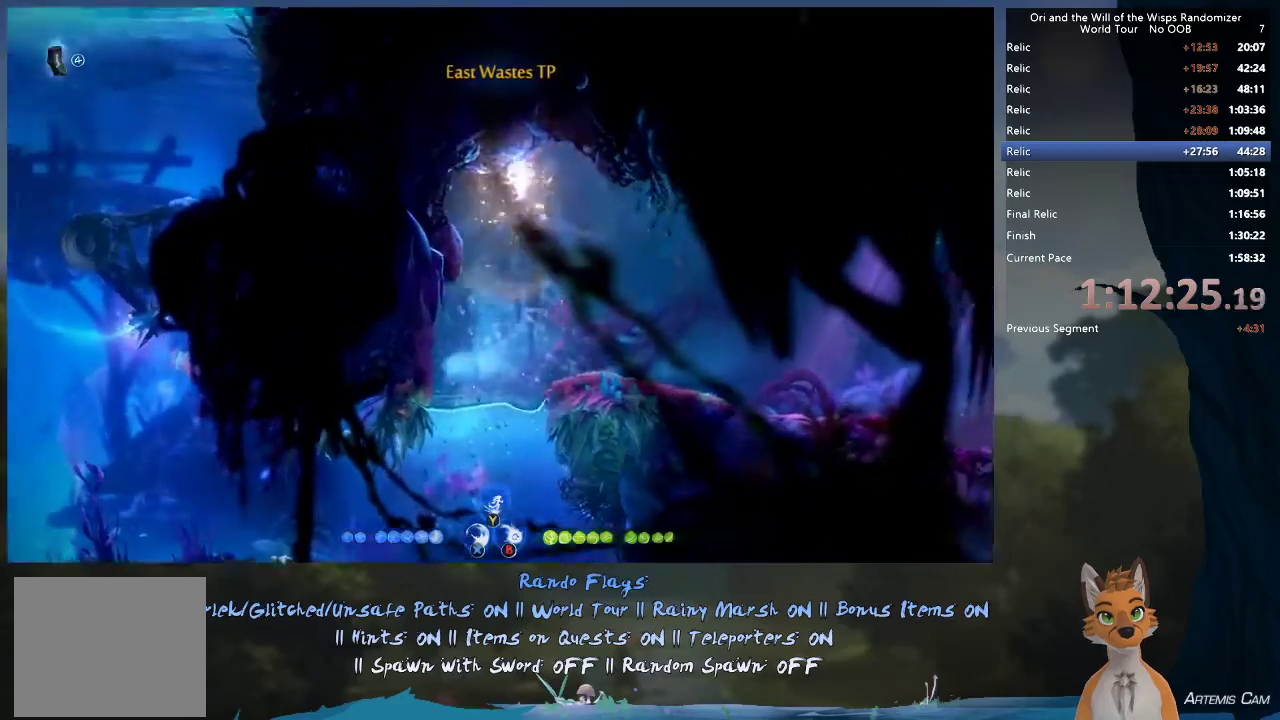
{"dt_ms": 600, "buttons": [], "left_stick": "right", "right_stick": "center", "events": [[33, "left_stick", "right"]]}
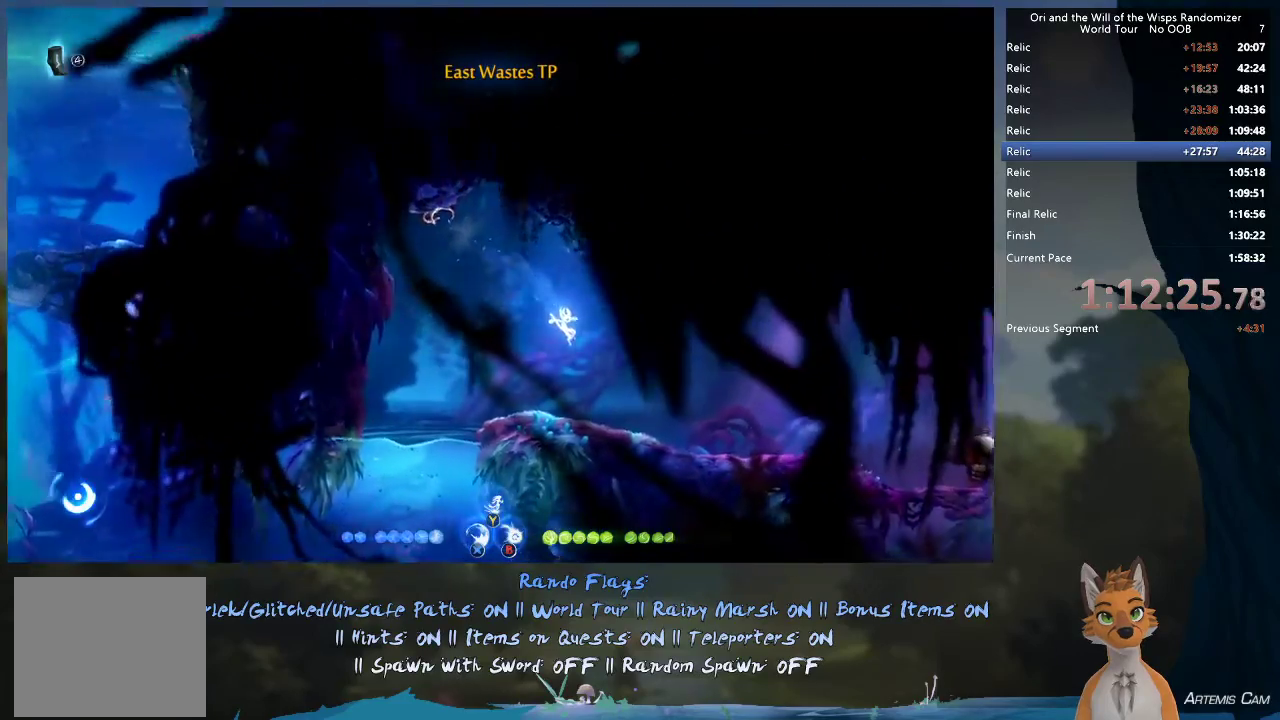
{"dt_ms": 500, "buttons": [], "left_stick": "right", "right_stick": "center", "events": [[217, "R1", "down"], [450, "R1", "up"]]}
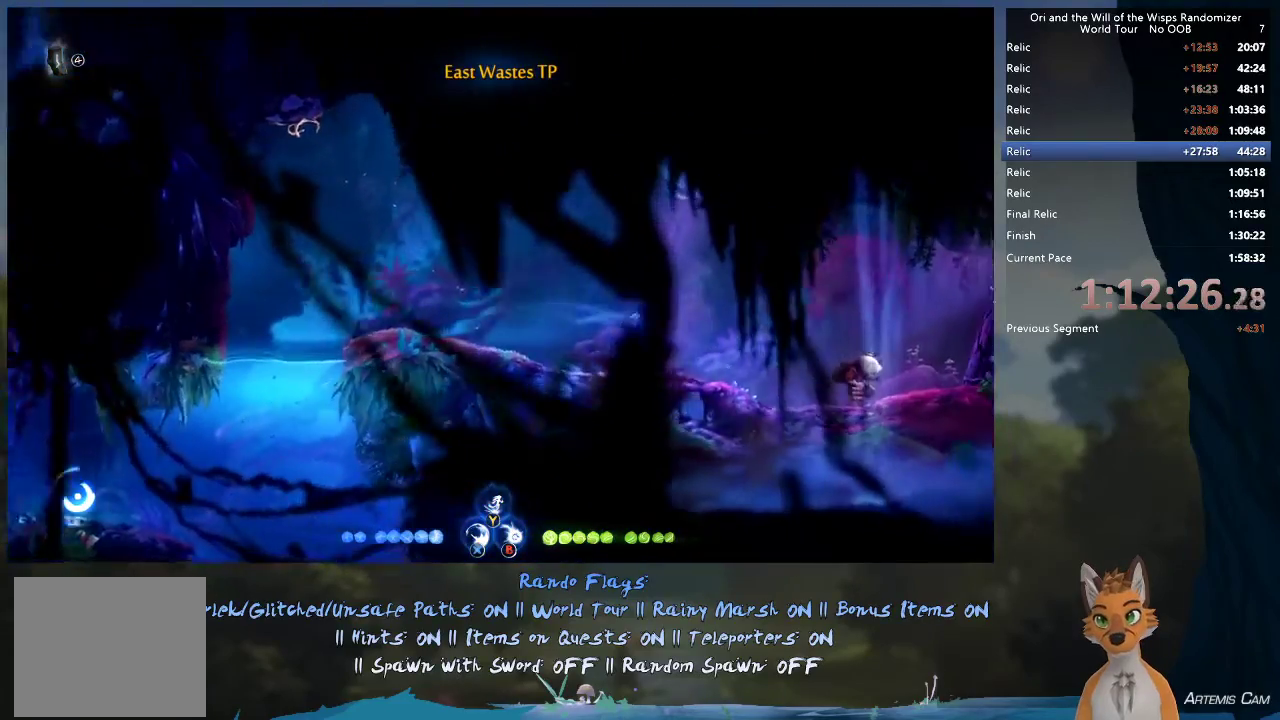
{"dt_ms": 700, "buttons": ["X"], "left_stick": "right", "right_stick": "center", "events": [[700, "X", "down"]]}
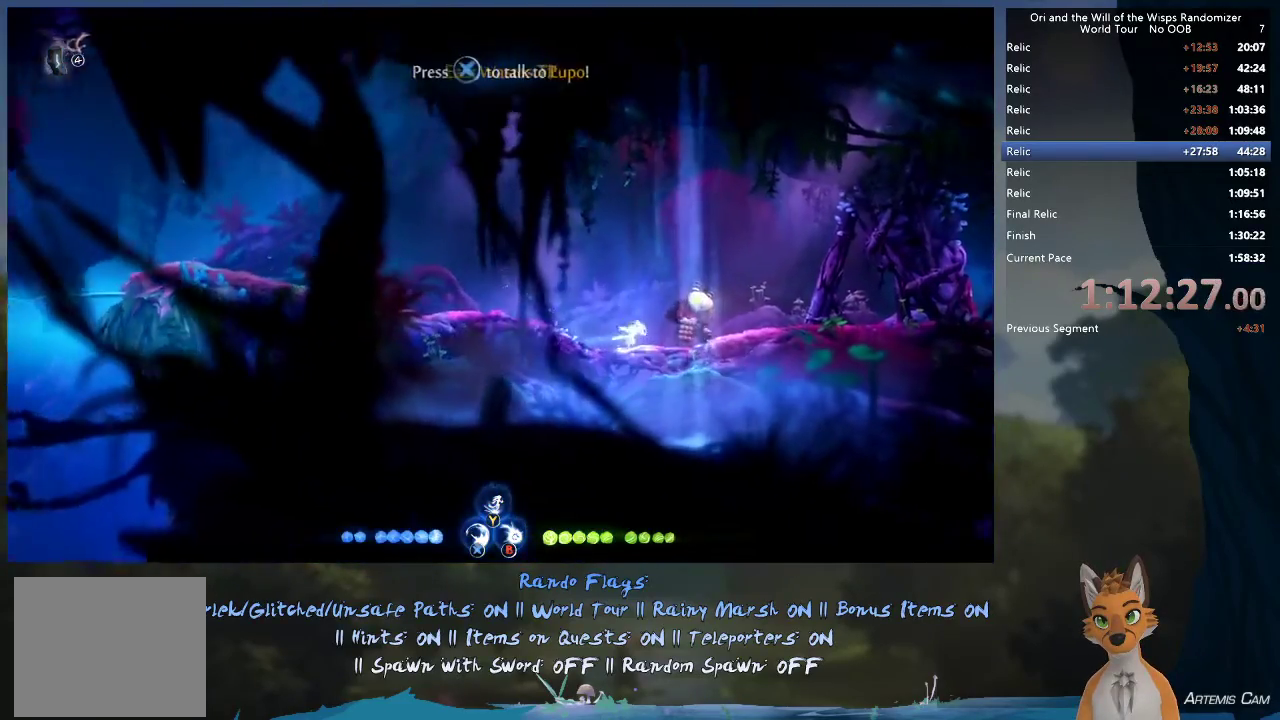
{"dt_ms": 300, "buttons": ["X"], "left_stick": "center", "right_stick": "center", "events": [[83, "X", "up"], [83, "left_stick", "center"], [167, "X", "down"], [233, "X", "up"], [300, "X", "down"]]}
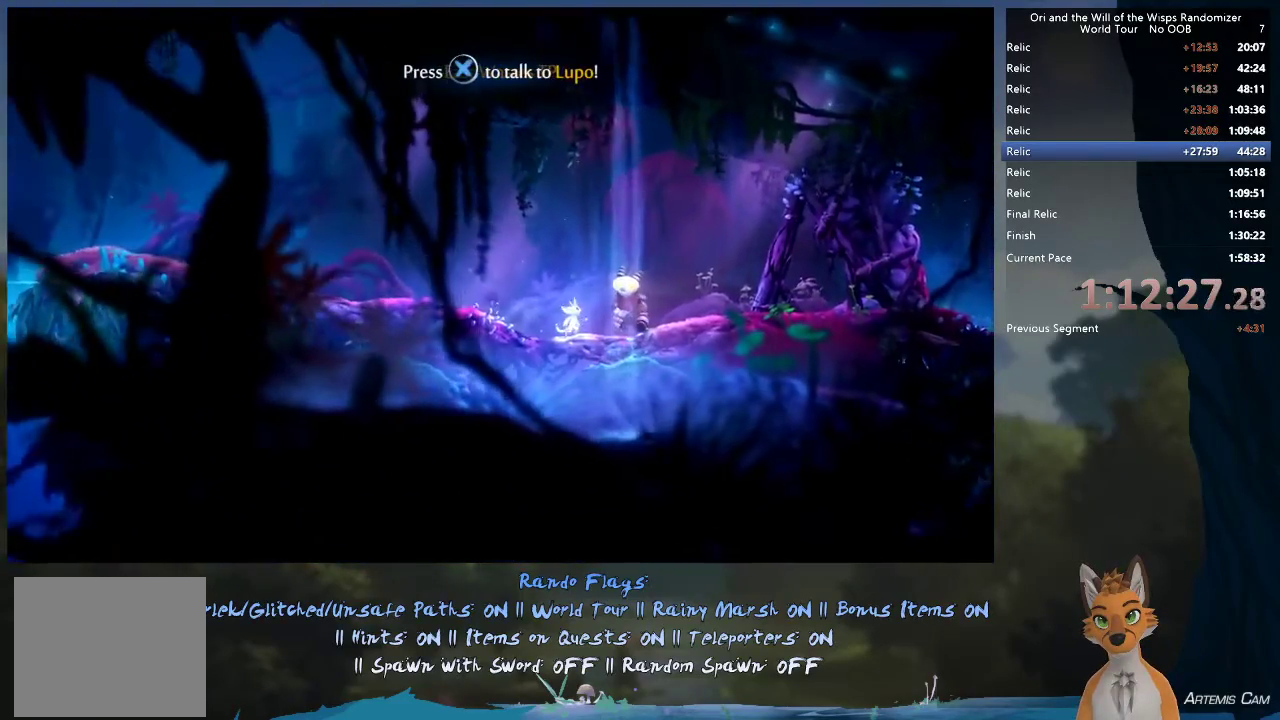
{"dt_ms": 300, "buttons": [], "left_stick": "center", "right_stick": "center", "events": [[50, "X", "up"], [100, "X", "down"], [150, "X", "up"], [200, "X", "down"], [267, "X", "up"]]}
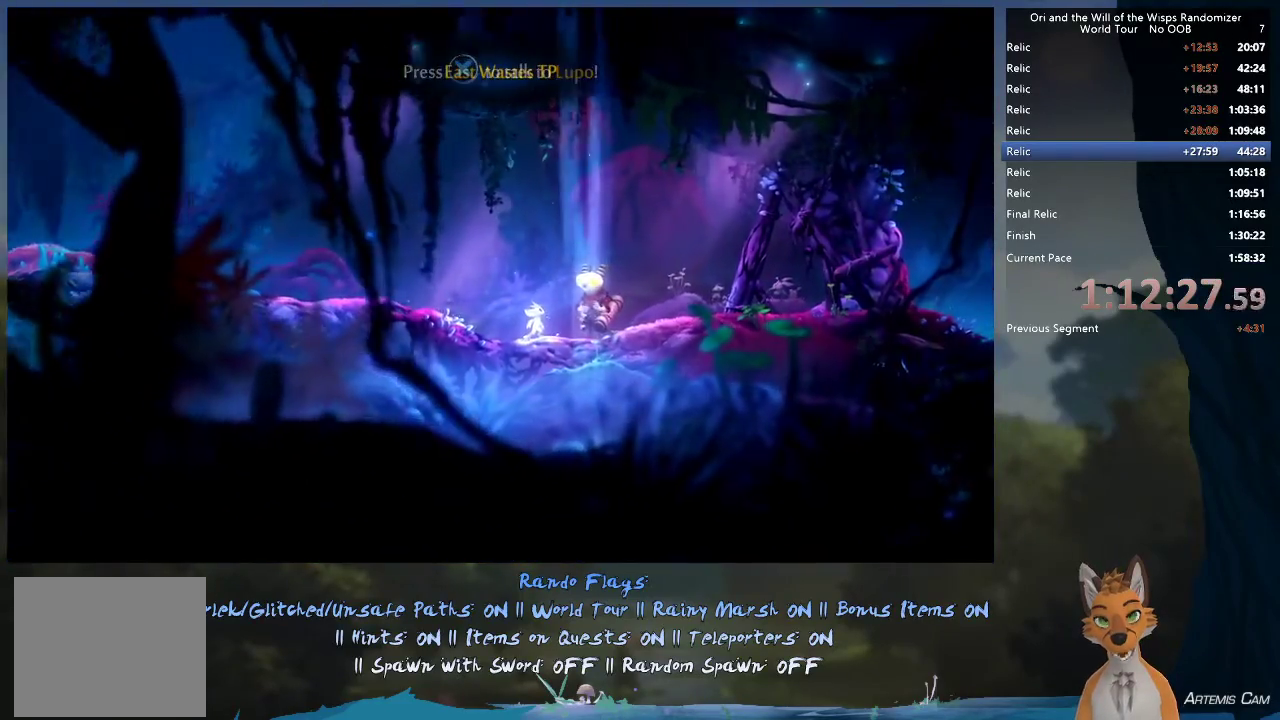
{"dt_ms": 700, "buttons": [], "left_stick": "center", "right_stick": "center", "events": [[50, "X", "down"], [100, "X", "up"], [150, "X", "down"], [217, "X", "up"], [450, "X", "down"], [500, "X", "up"], [567, "X", "down"], [633, "X", "up"]]}
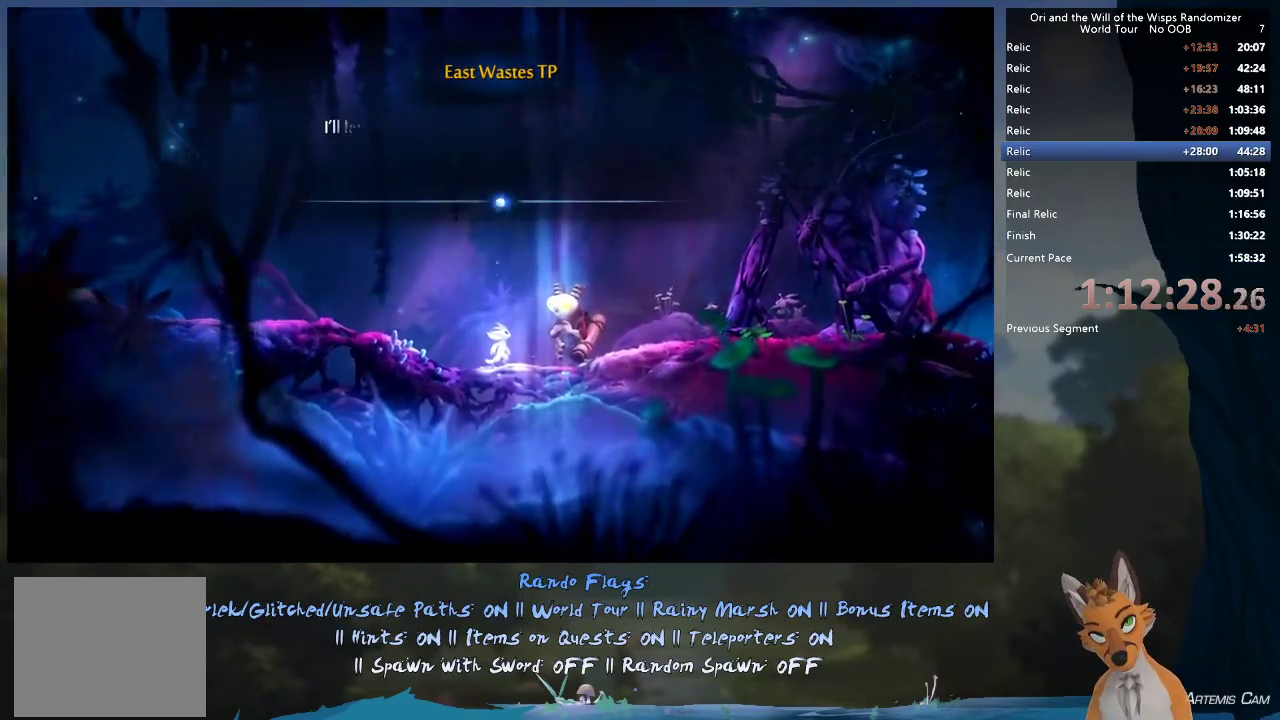
{"dt_ms": 600, "buttons": ["X"], "left_stick": "center", "right_stick": "center", "events": [[33, "X", "down"], [200, "X", "up"], [283, "X", "down"], [333, "X", "up"], [417, "X", "down"], [467, "X", "up"], [600, "X", "down"]]}
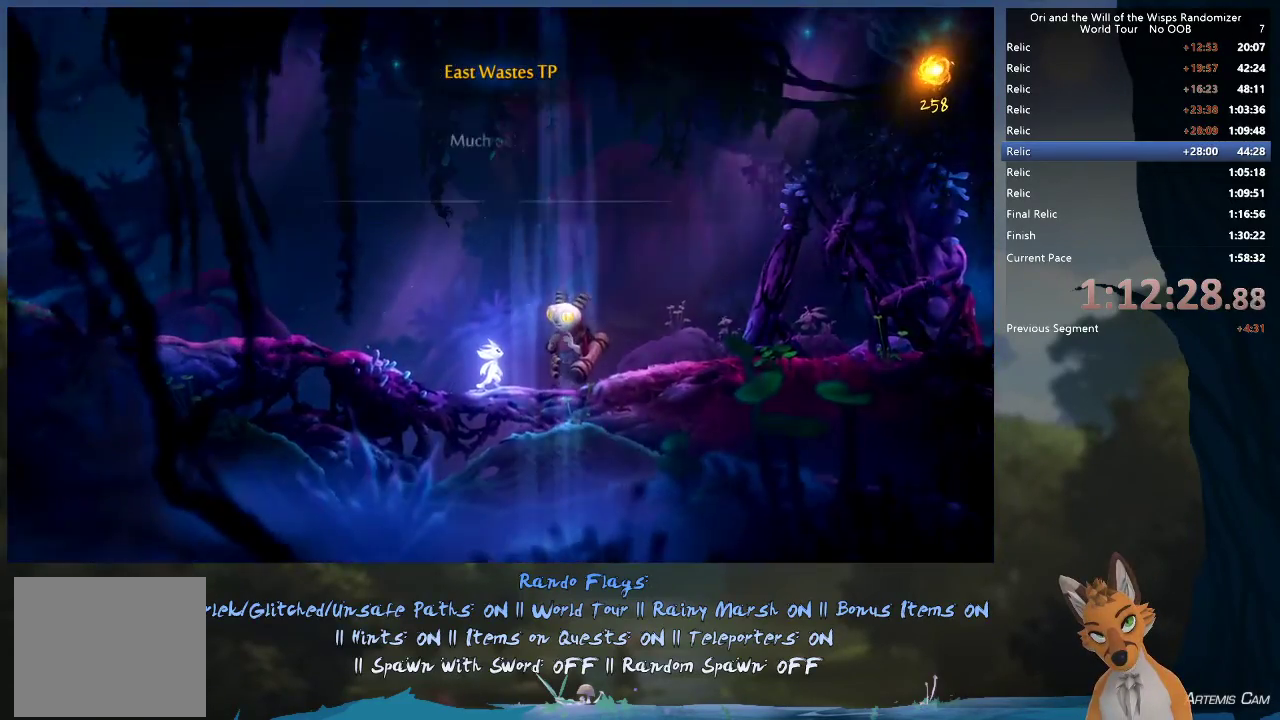
{"dt_ms": 400, "buttons": ["X"], "left_stick": "center", "right_stick": "center", "events": [[50, "X", "up"], [217, "X", "down"], [283, "X", "up"], [350, "X", "down"]]}
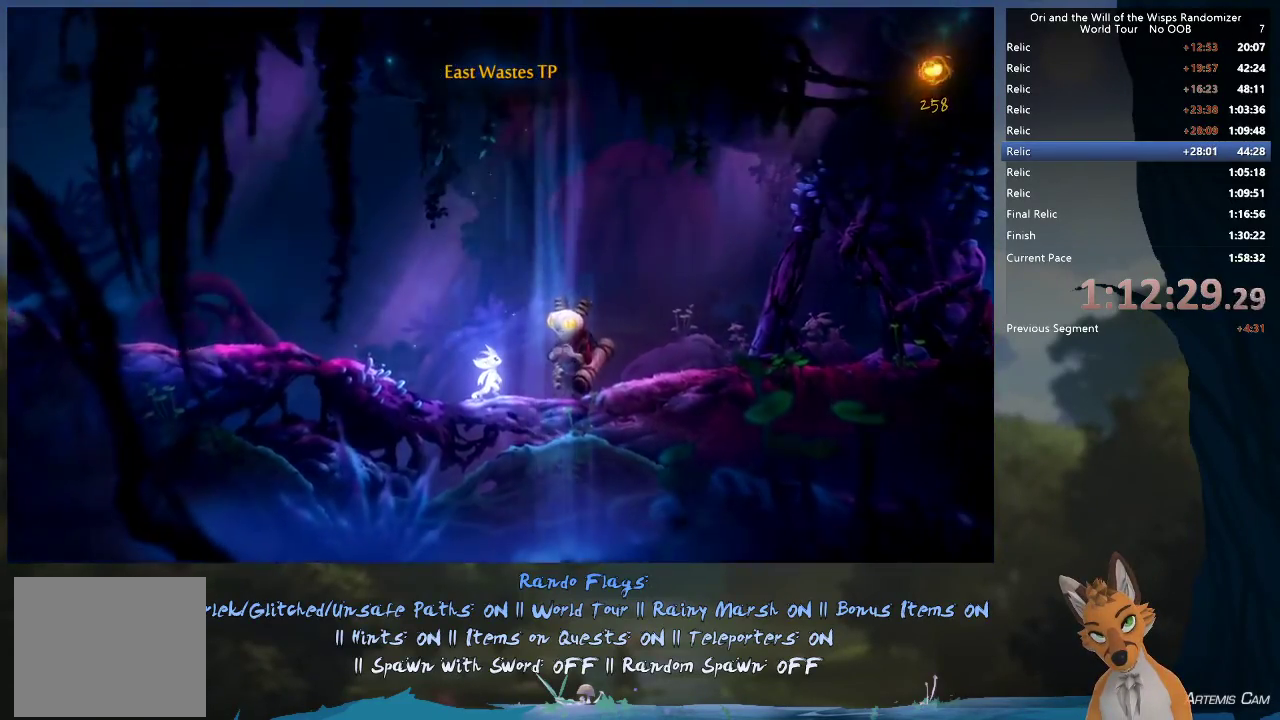
{"dt_ms": 300, "buttons": ["X"], "left_stick": "center", "right_stick": "center", "events": [[33, "X", "up"], [83, "X", "down"], [133, "X", "up"], [217, "X", "down"]]}